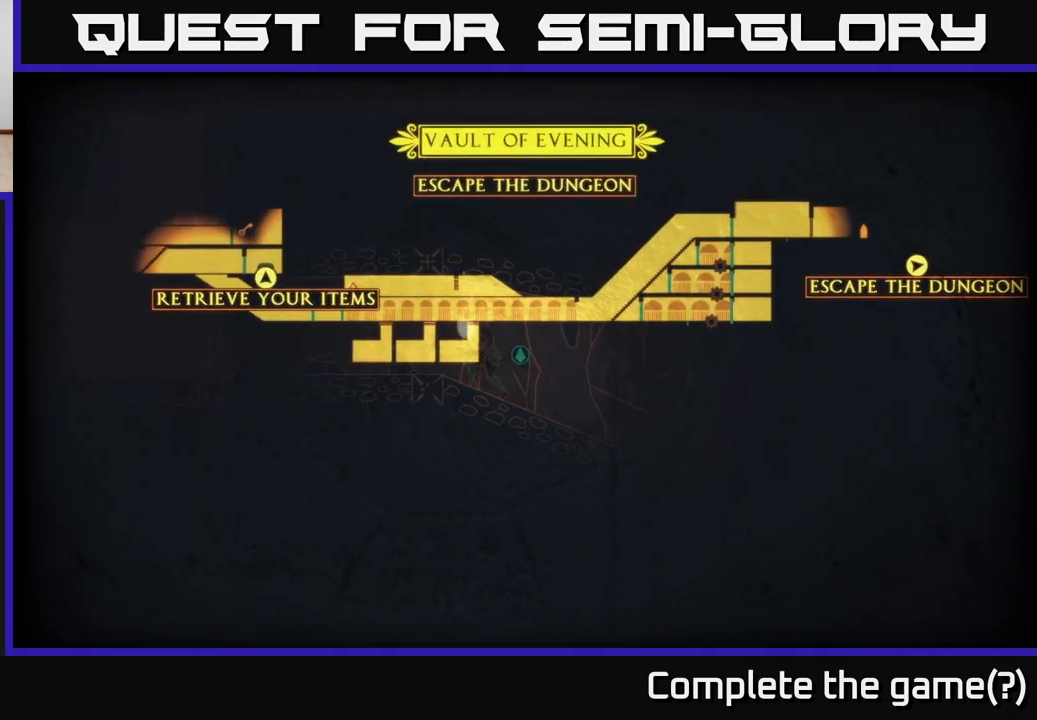
Gameplay with a controller (Xbox layout); each line is a JSON object with the inputs held at the frame after it. "events" lists button and stick changes between this image and that frame as [ms after this image, input, new state], when the widget could be followed in between.
{"buttons": [], "left_stick": "center", "right_stick": "center", "events": []}
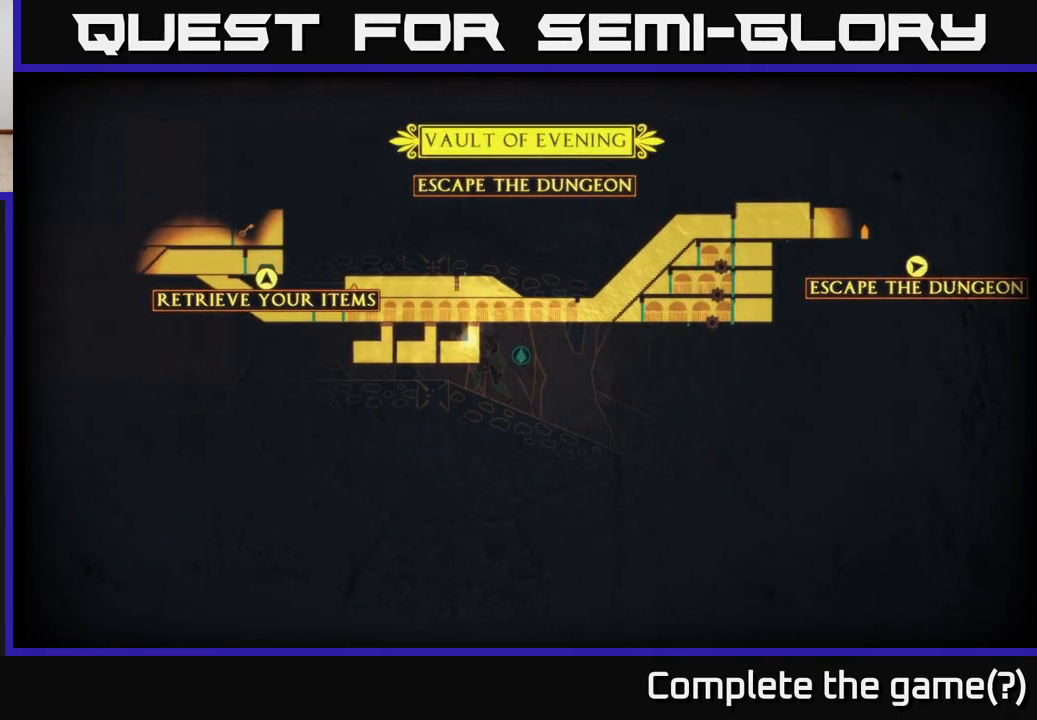
{"buttons": [], "left_stick": "center", "right_stick": "center", "events": []}
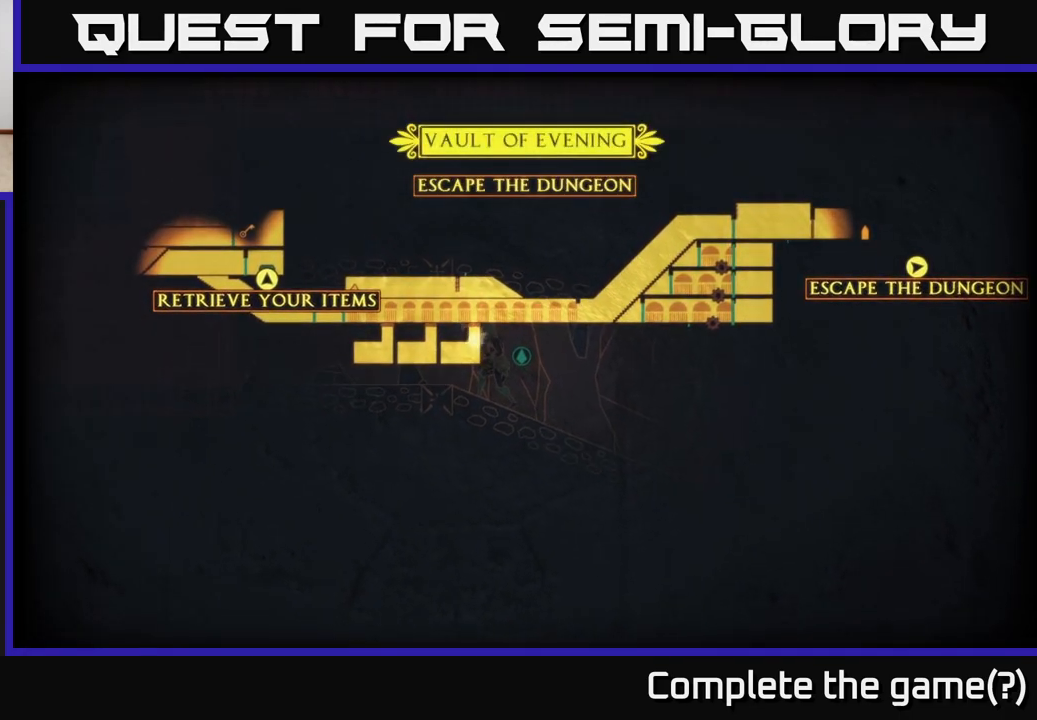
{"buttons": [], "left_stick": "center", "right_stick": "center", "events": []}
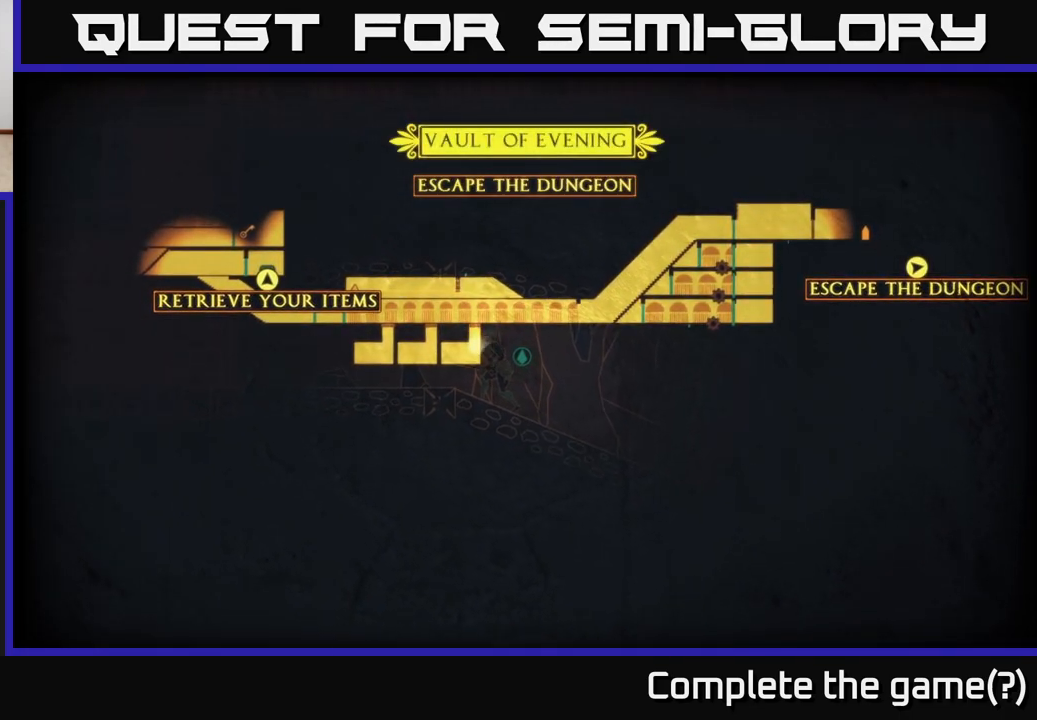
{"buttons": [], "left_stick": "center", "right_stick": "center", "events": []}
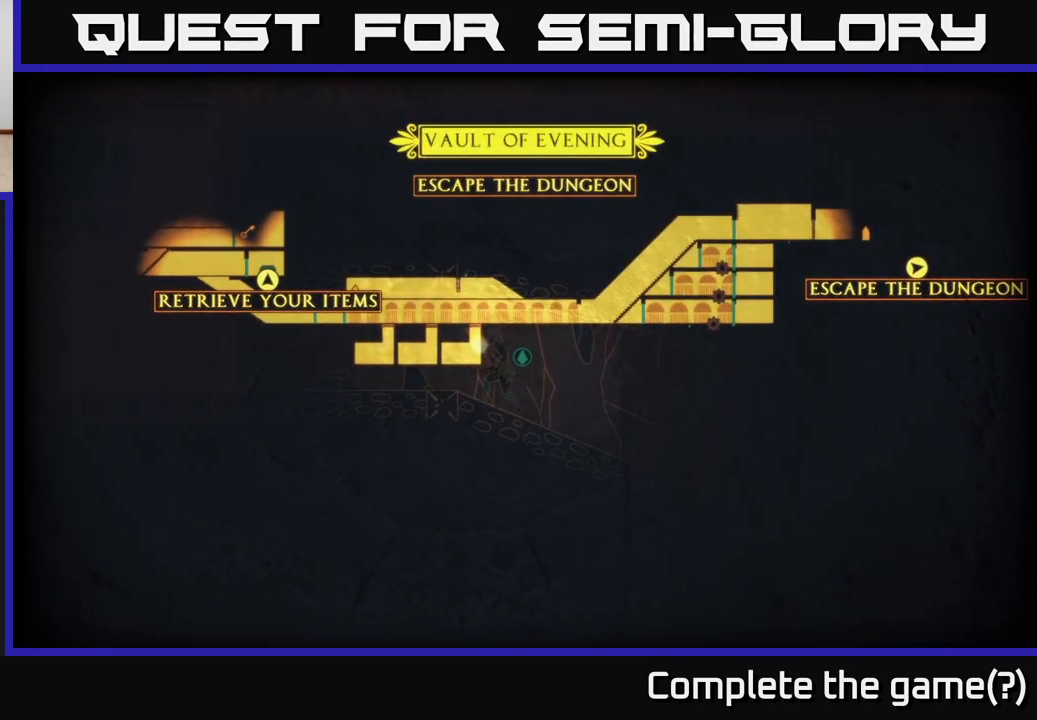
{"buttons": [], "left_stick": "center", "right_stick": "center", "events": []}
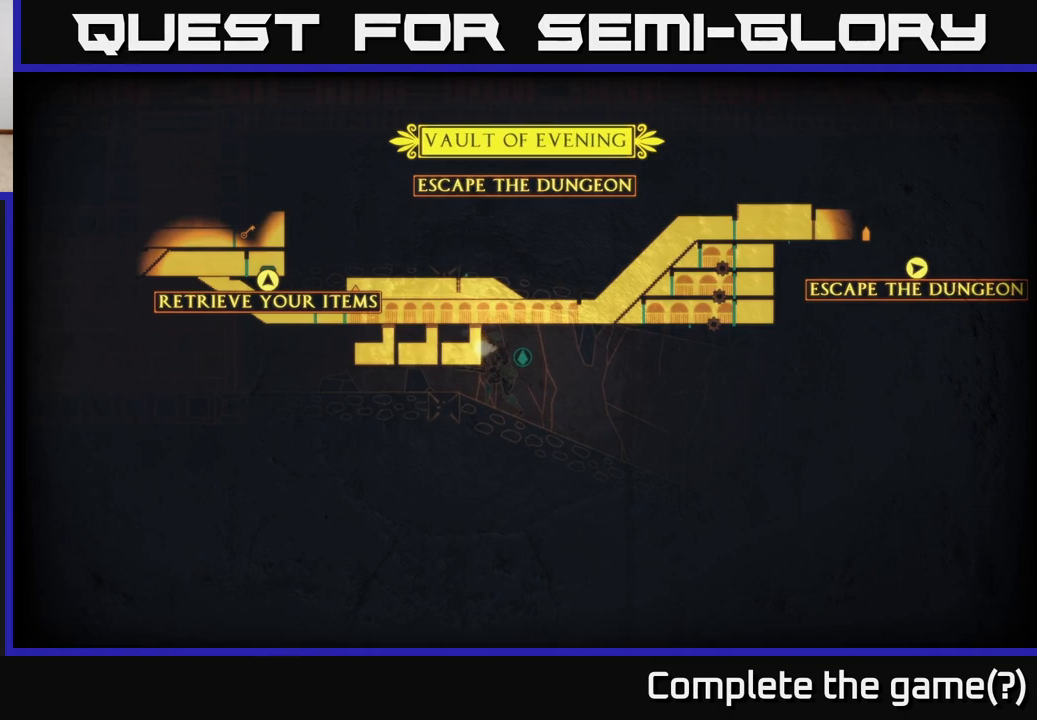
{"buttons": [], "left_stick": "center", "right_stick": "center", "events": []}
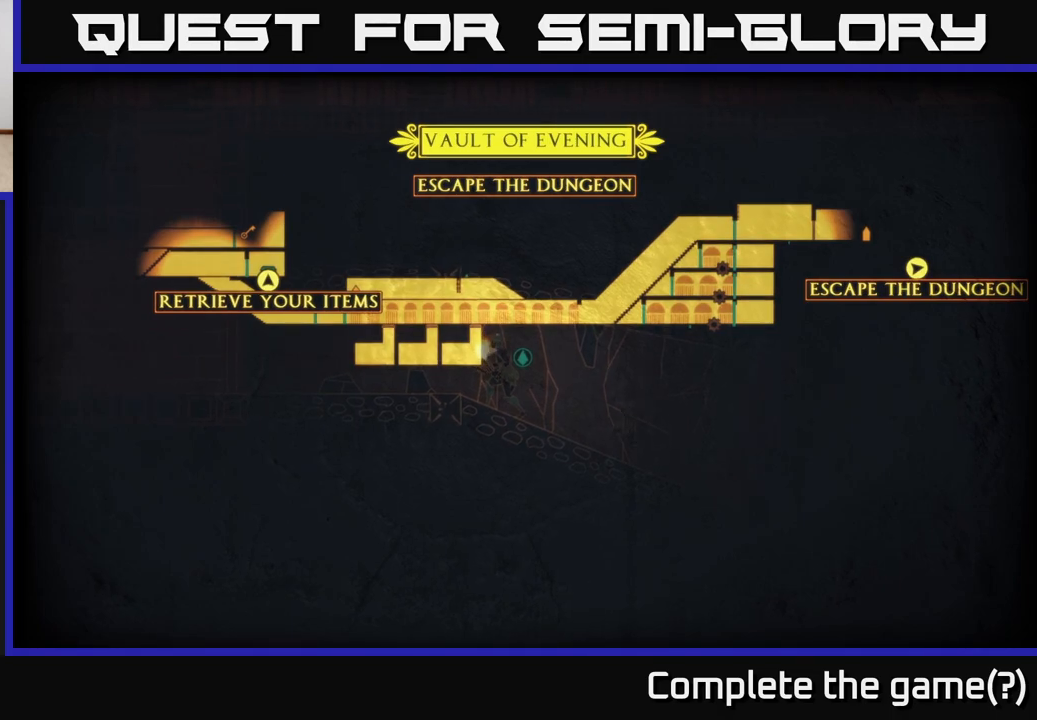
{"buttons": [], "left_stick": "center", "right_stick": "center", "events": []}
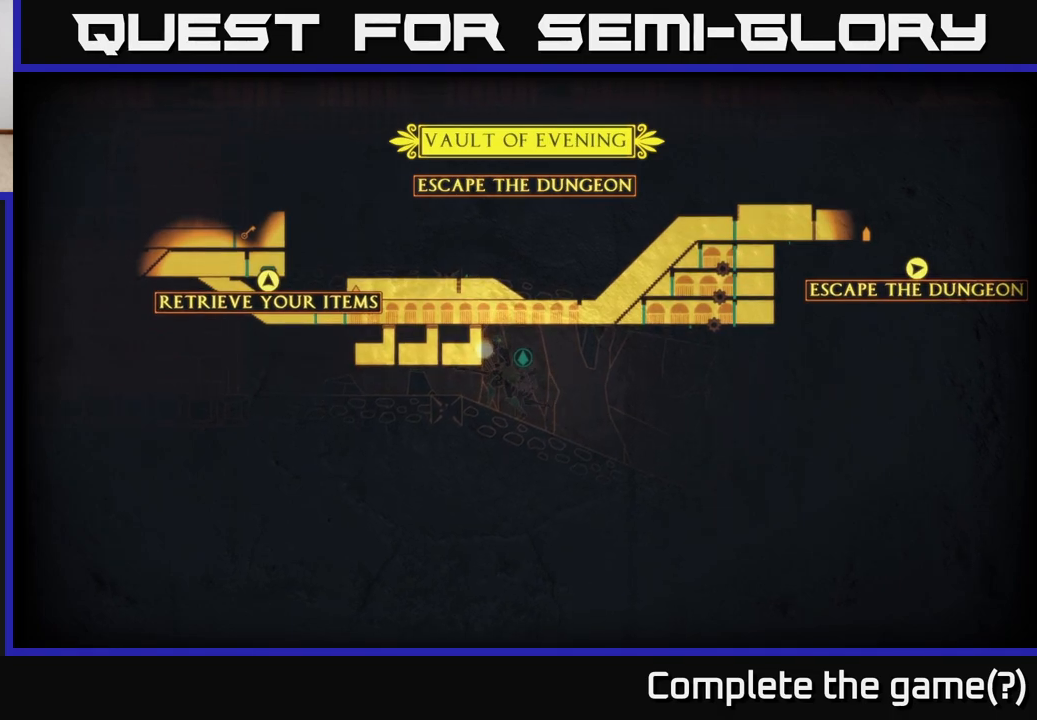
{"buttons": [], "left_stick": "left", "right_stick": "center", "events": [[367, "SELECT", "down"], [433, "SELECT", "up"], [433, "left_stick", "left"]]}
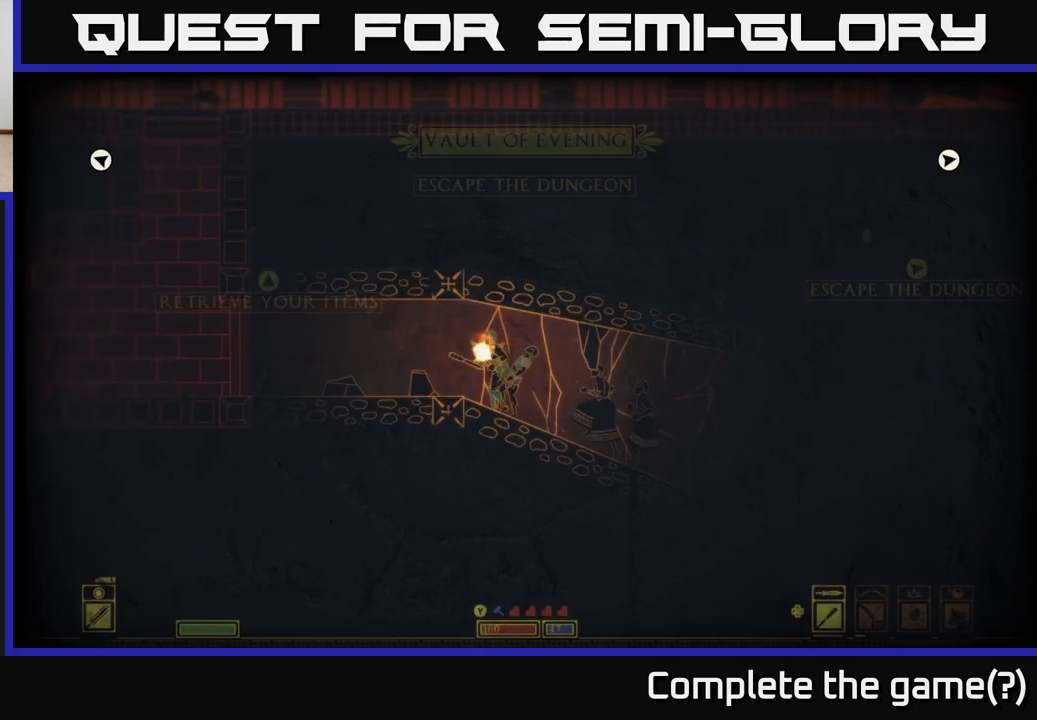
{"buttons": [], "left_stick": "left", "right_stick": "center", "events": []}
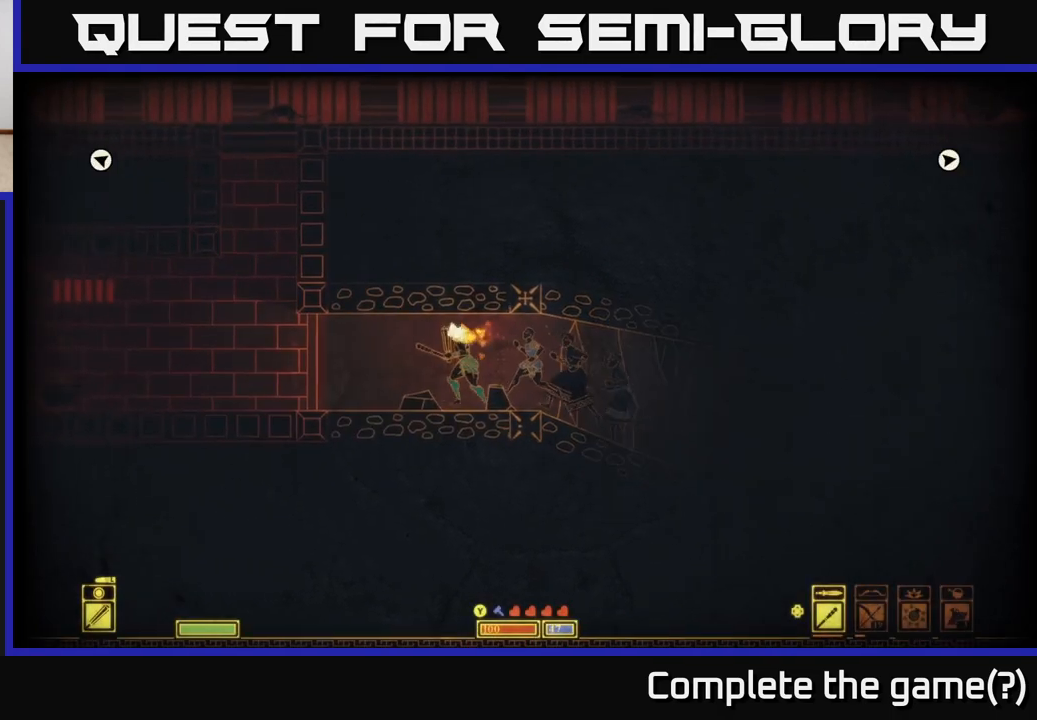
{"buttons": [], "left_stick": "left", "right_stick": "center", "events": []}
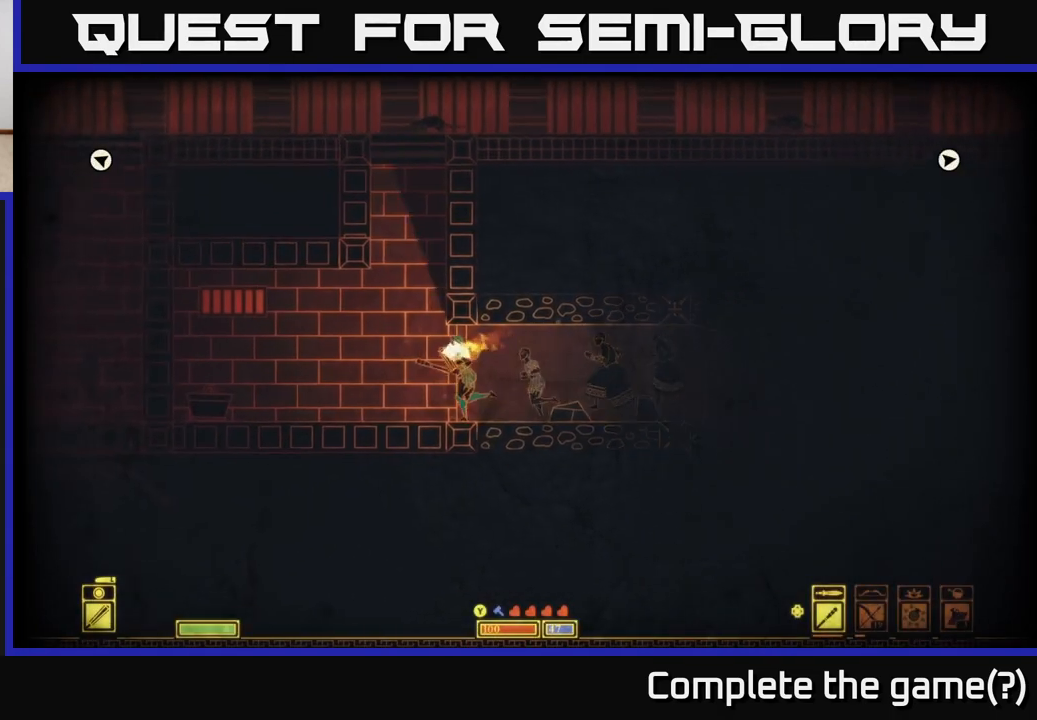
{"buttons": [], "left_stick": "left", "right_stick": "center", "events": []}
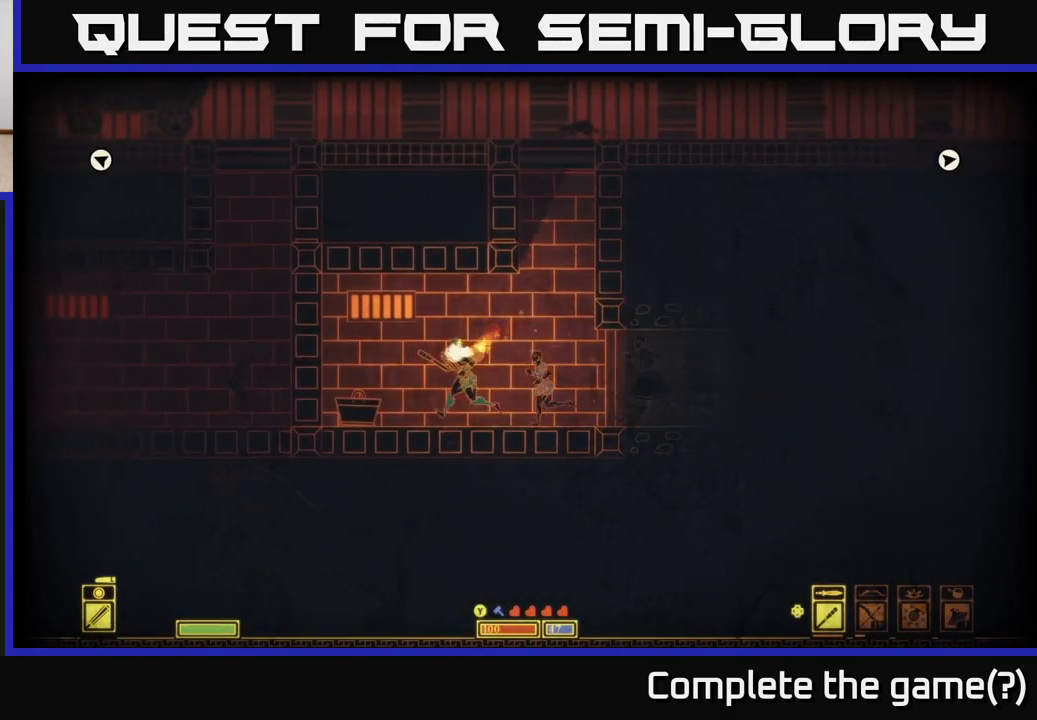
{"buttons": [], "left_stick": "center", "right_stick": "center", "events": [[383, "left_stick", "center"]]}
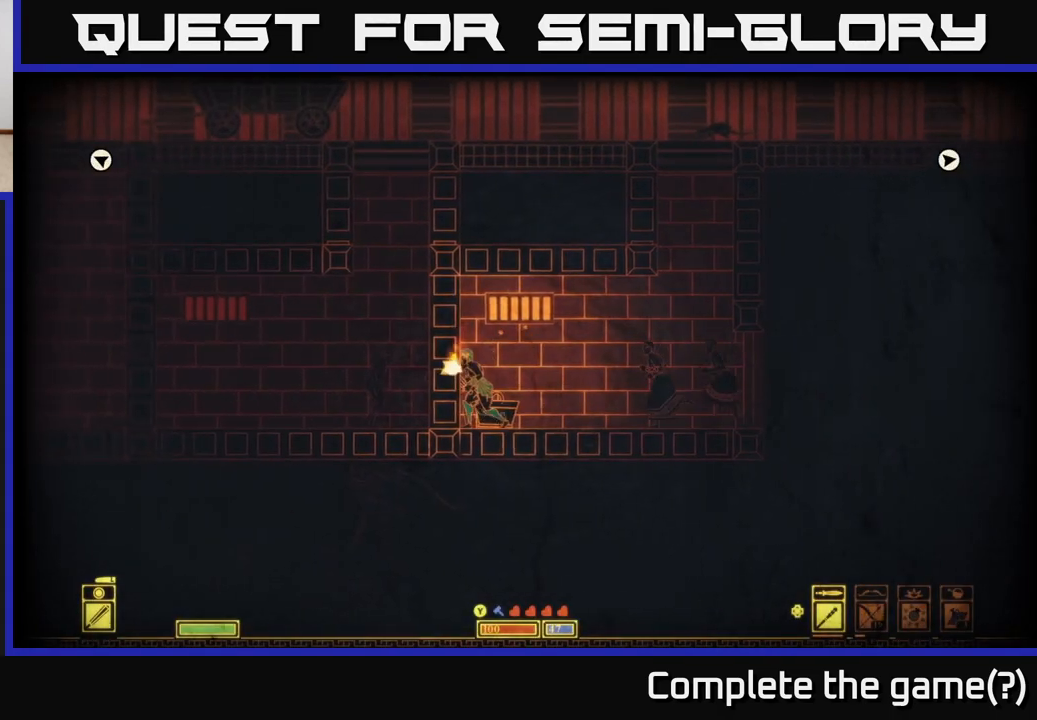
{"buttons": [], "left_stick": "center", "right_stick": "center", "events": []}
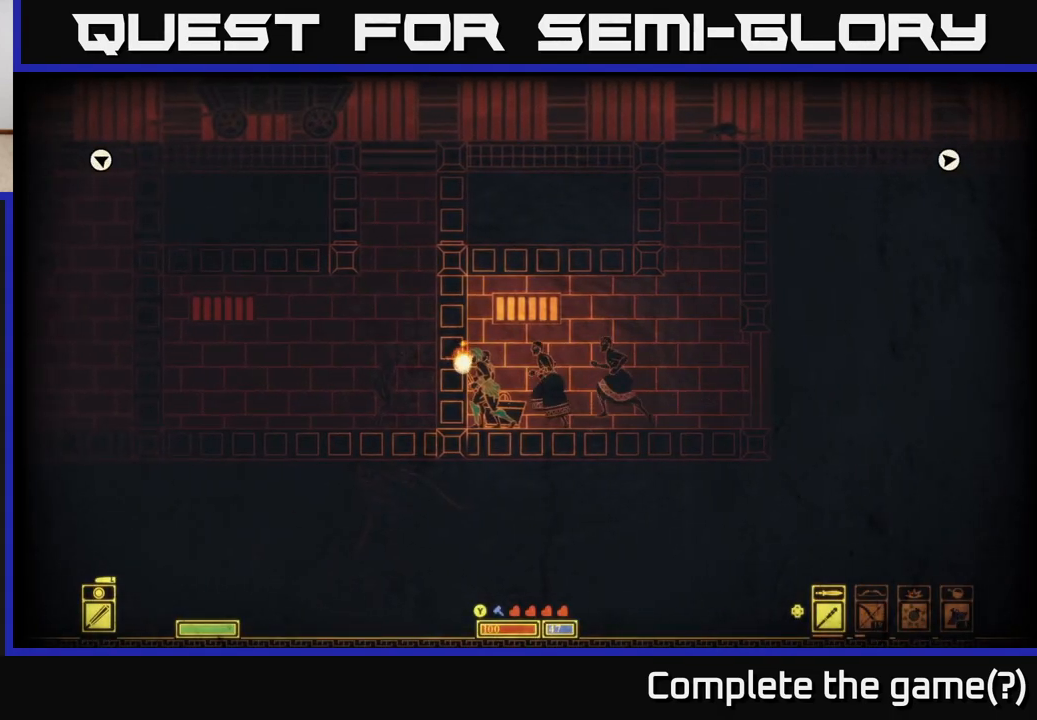
{"buttons": [], "left_stick": "center", "right_stick": "center", "events": []}
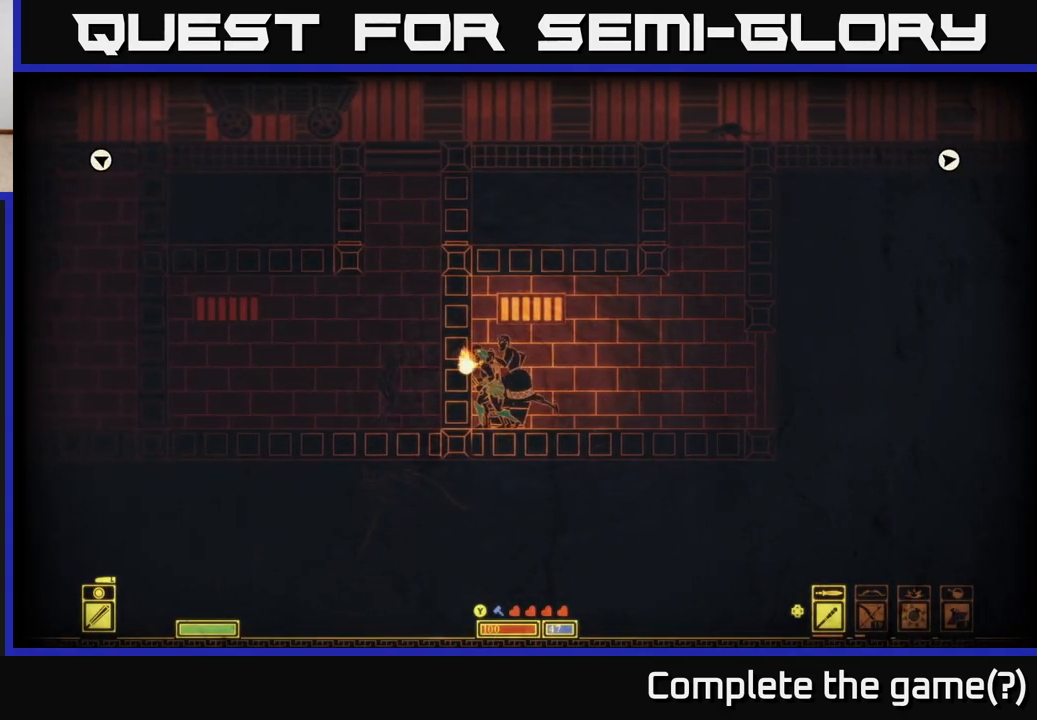
{"buttons": [], "left_stick": "right", "right_stick": "center", "events": [[367, "left_stick", "right"]]}
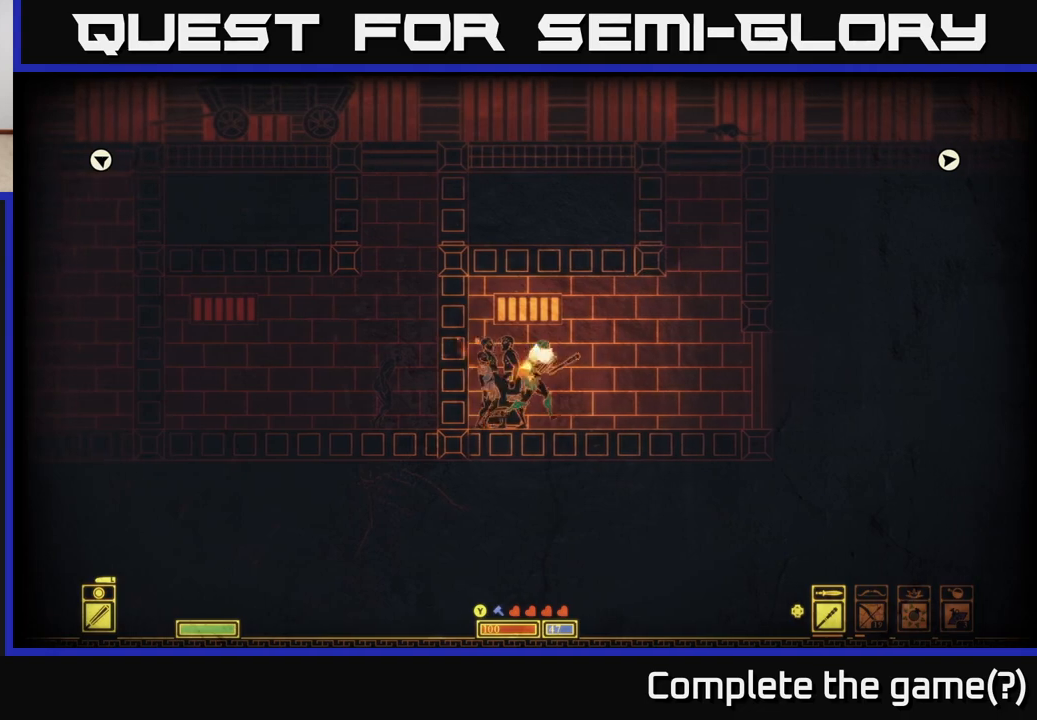
{"buttons": [], "left_stick": "right", "right_stick": "center", "events": []}
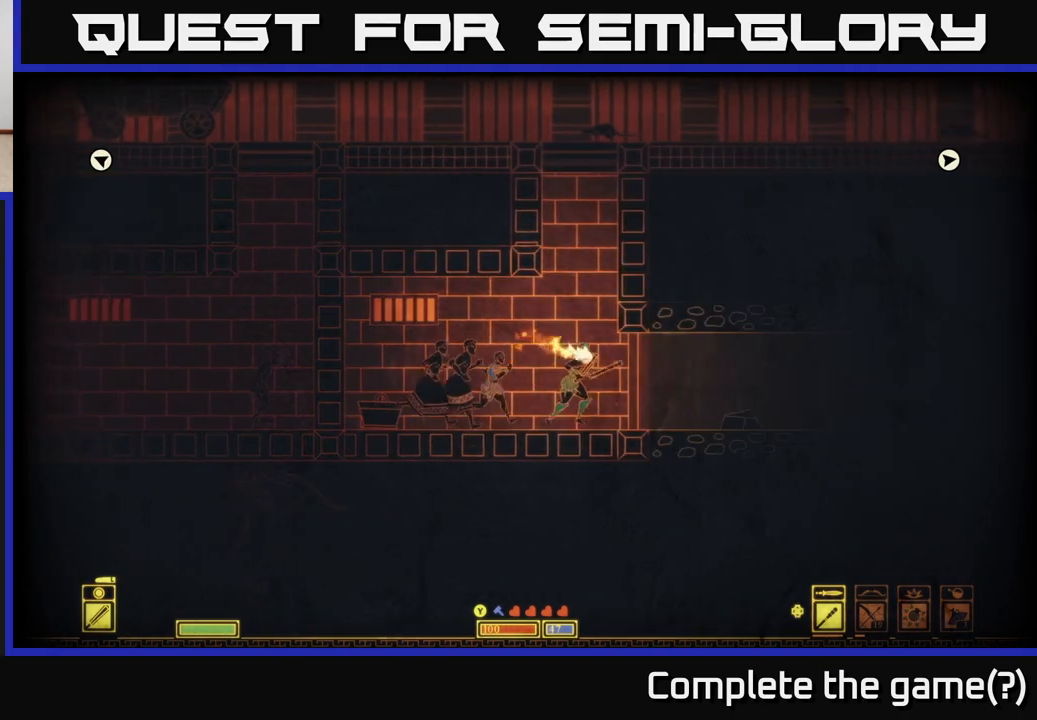
{"buttons": [], "left_stick": "right", "right_stick": "center", "events": []}
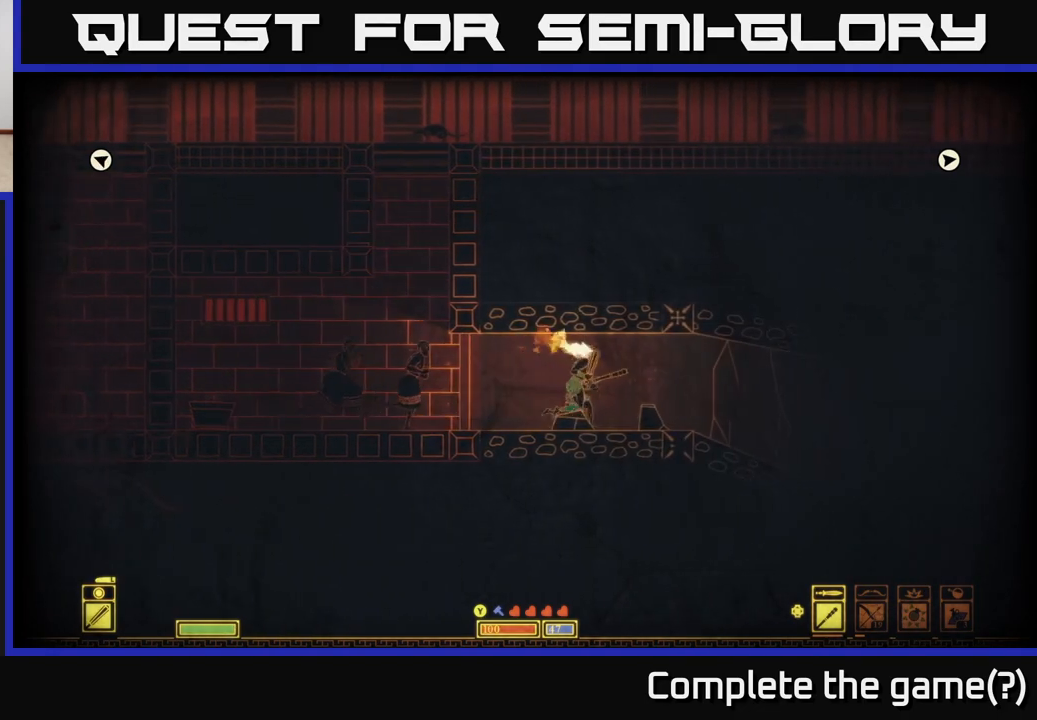
{"buttons": [], "left_stick": "center", "right_stick": "center", "events": [[117, "left_stick", "center"], [183, "left_stick", "left"], [300, "left_stick", "right"], [483, "left_stick", "center"]]}
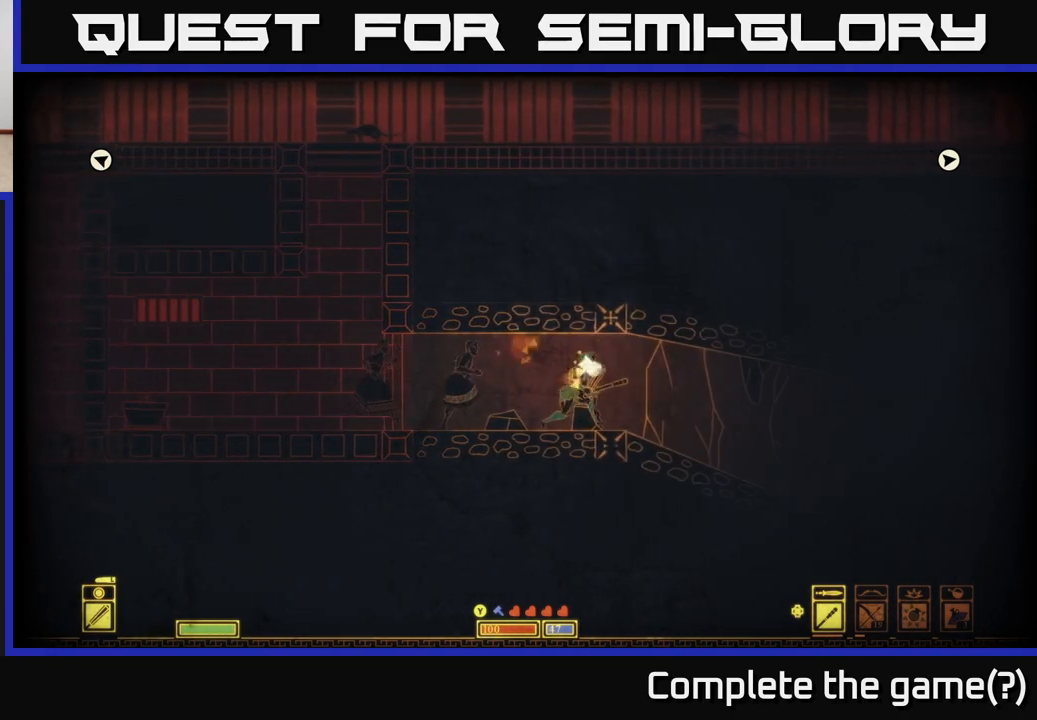
{"buttons": [], "left_stick": "right", "right_stick": "center", "events": [[483, "left_stick", "right"]]}
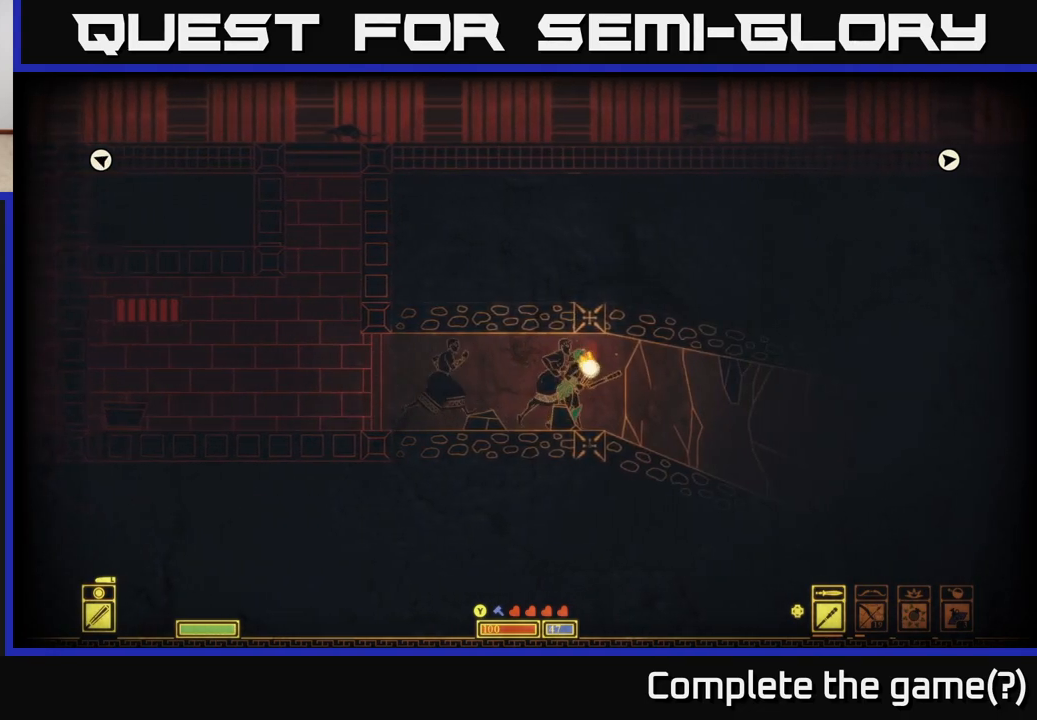
{"buttons": [], "left_stick": "right", "right_stick": "center", "events": []}
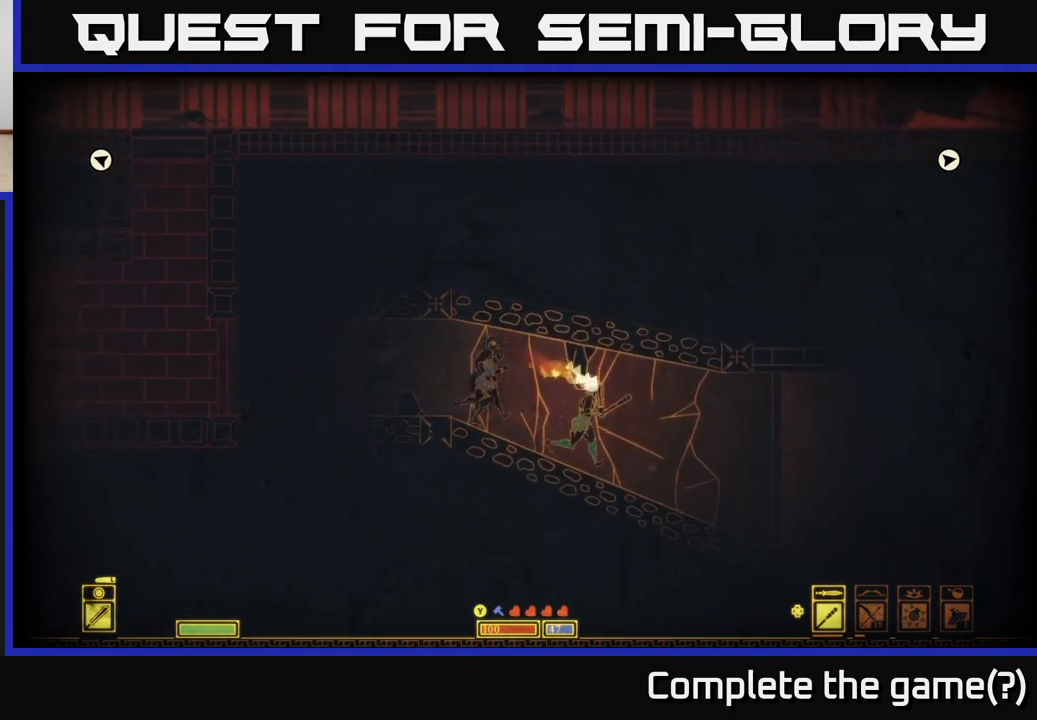
{"buttons": [], "left_stick": "right", "right_stick": "center", "events": []}
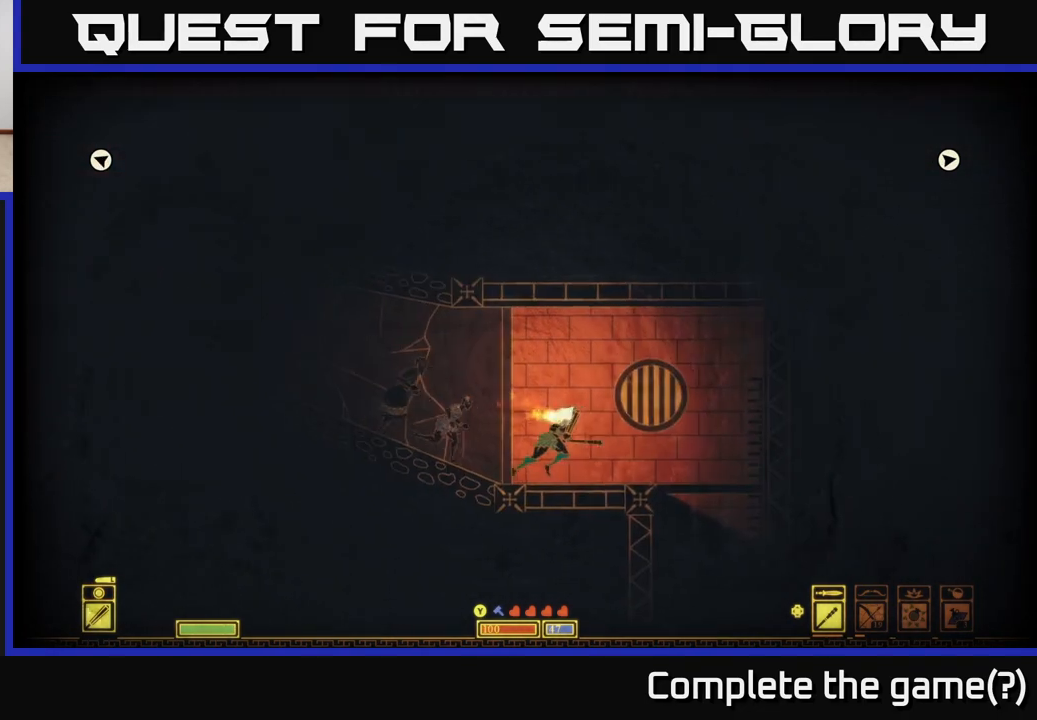
{"buttons": [], "left_stick": "right", "right_stick": "center", "events": [[117, "left_stick", "center"], [317, "left_stick", "right"]]}
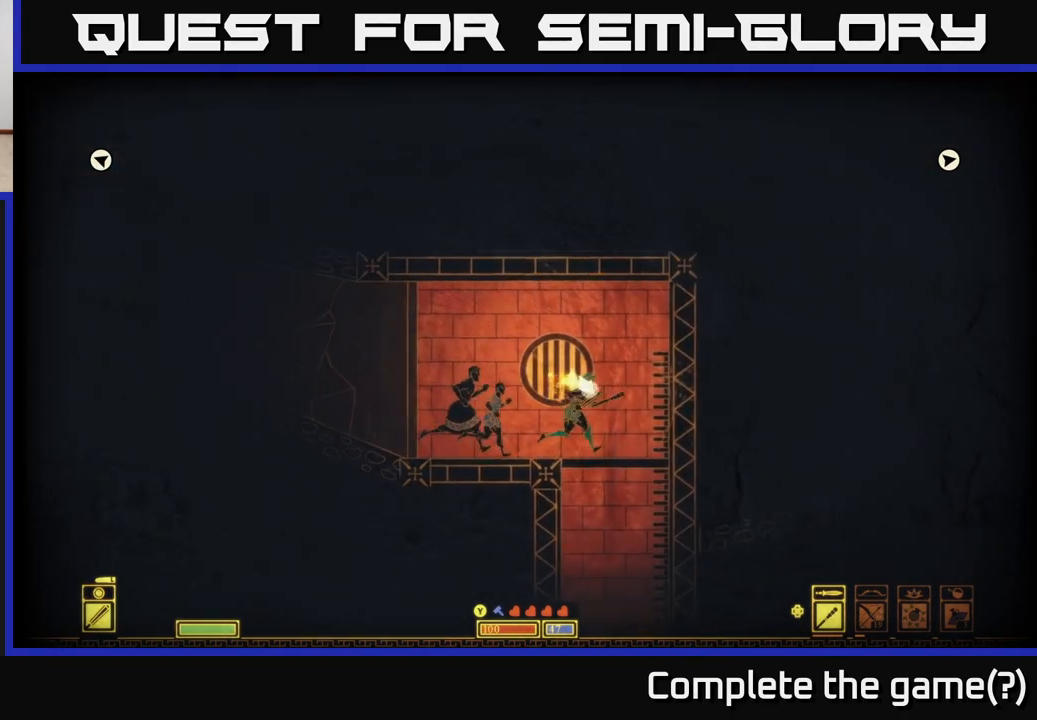
{"buttons": ["A"], "left_stick": "down", "right_stick": "center", "events": [[133, "left_stick", "center"], [333, "left_stick", "down"], [450, "A", "down"]]}
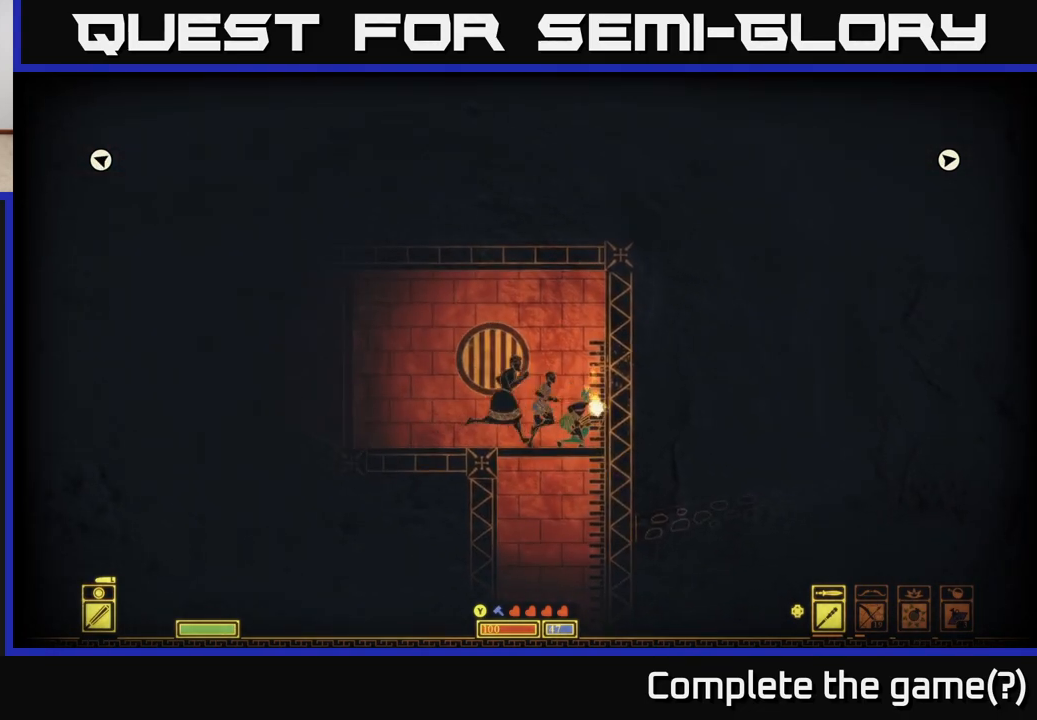
{"buttons": [], "left_stick": "right", "right_stick": "center", "events": [[67, "A", "up"], [150, "left_stick", "center"], [467, "left_stick", "right"]]}
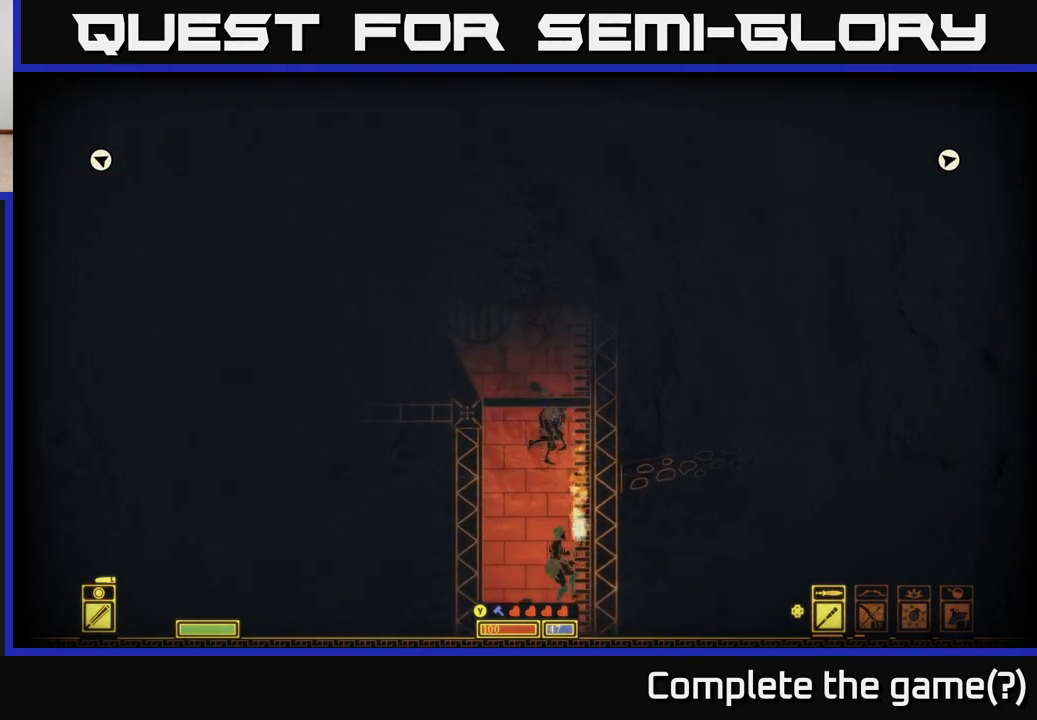
{"buttons": [], "left_stick": "down", "right_stick": "center", "events": [[200, "left_stick", "down"]]}
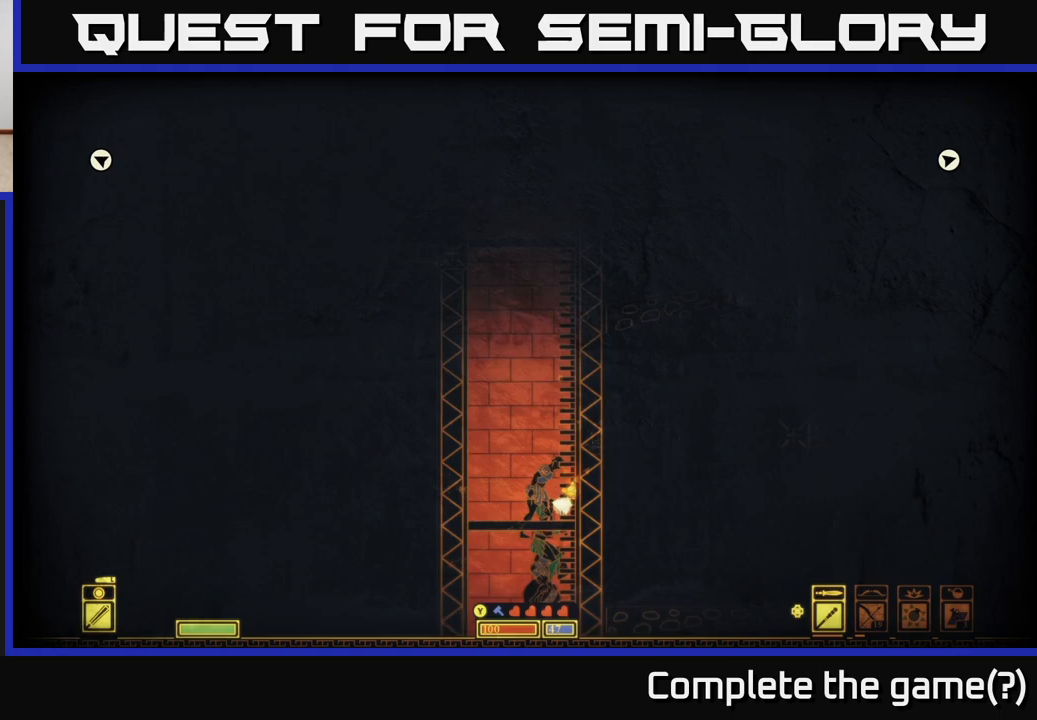
{"buttons": [], "left_stick": "down", "right_stick": "center", "events": [[300, "A", "down"], [383, "A", "up"]]}
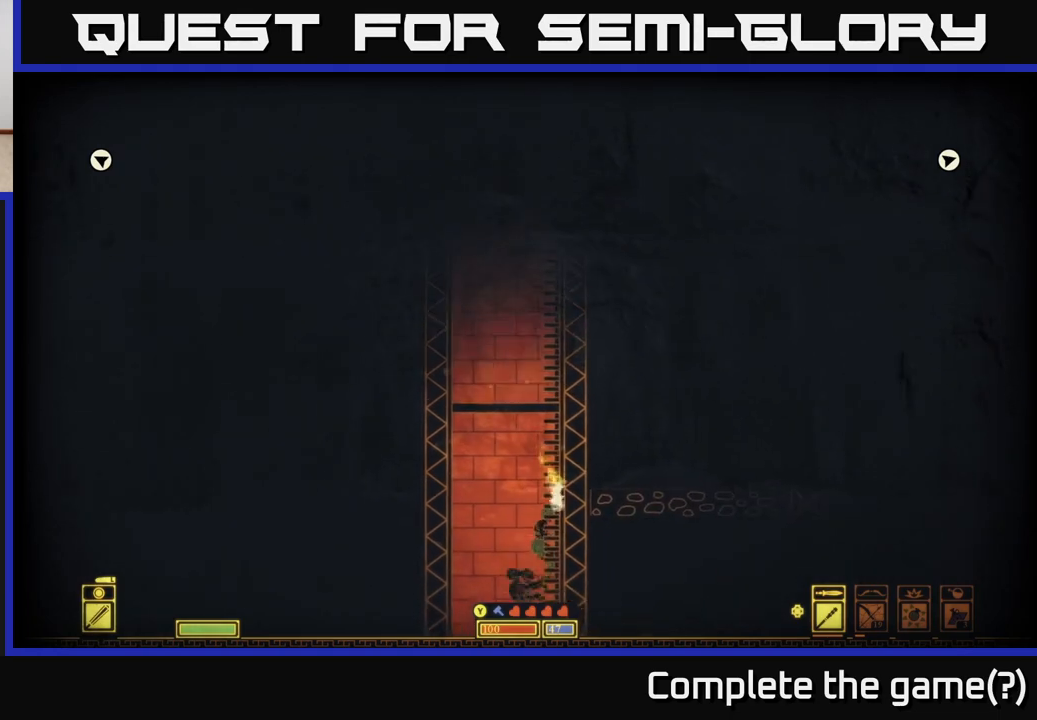
{"buttons": [], "left_stick": "down", "right_stick": "center", "events": [[117, "left_stick", "center"], [233, "left_stick", "right"], [467, "left_stick", "down"]]}
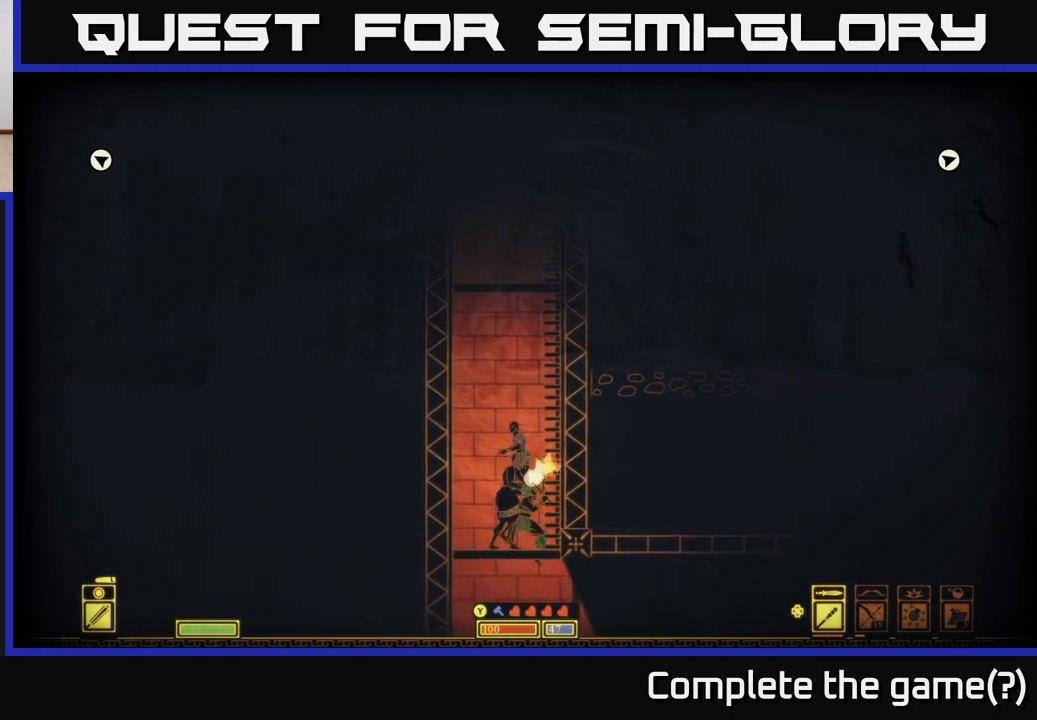
{"buttons": [], "left_stick": "down", "right_stick": "center", "events": []}
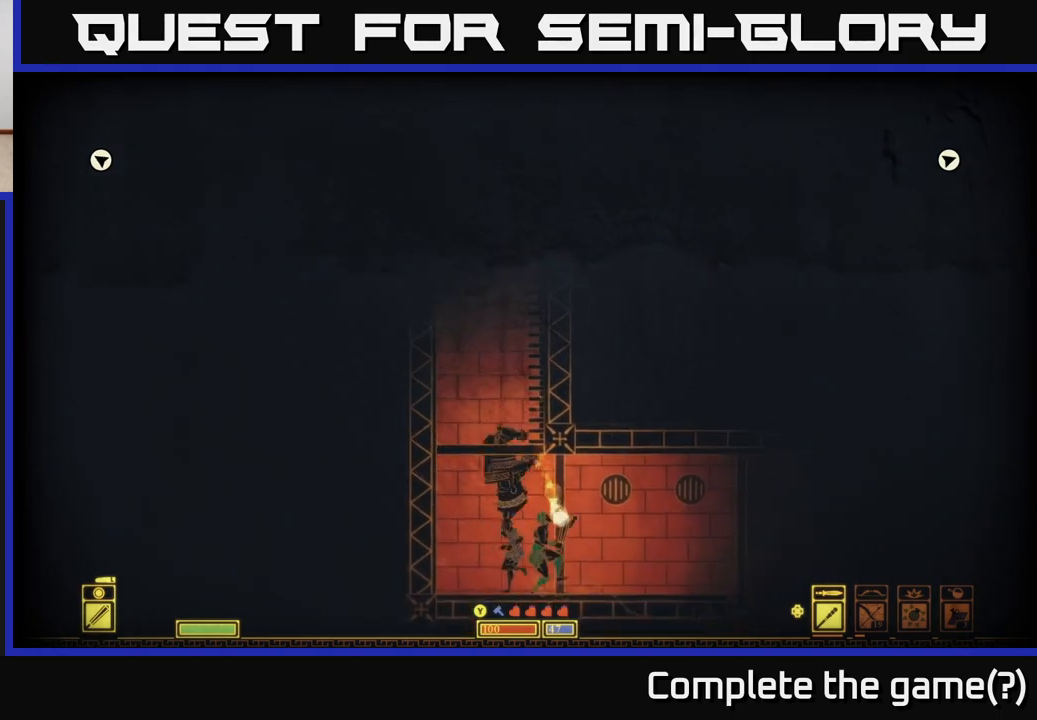
{"buttons": [], "left_stick": "center", "right_stick": "center", "events": [[133, "left_stick", "right"], [433, "left_stick", "center"]]}
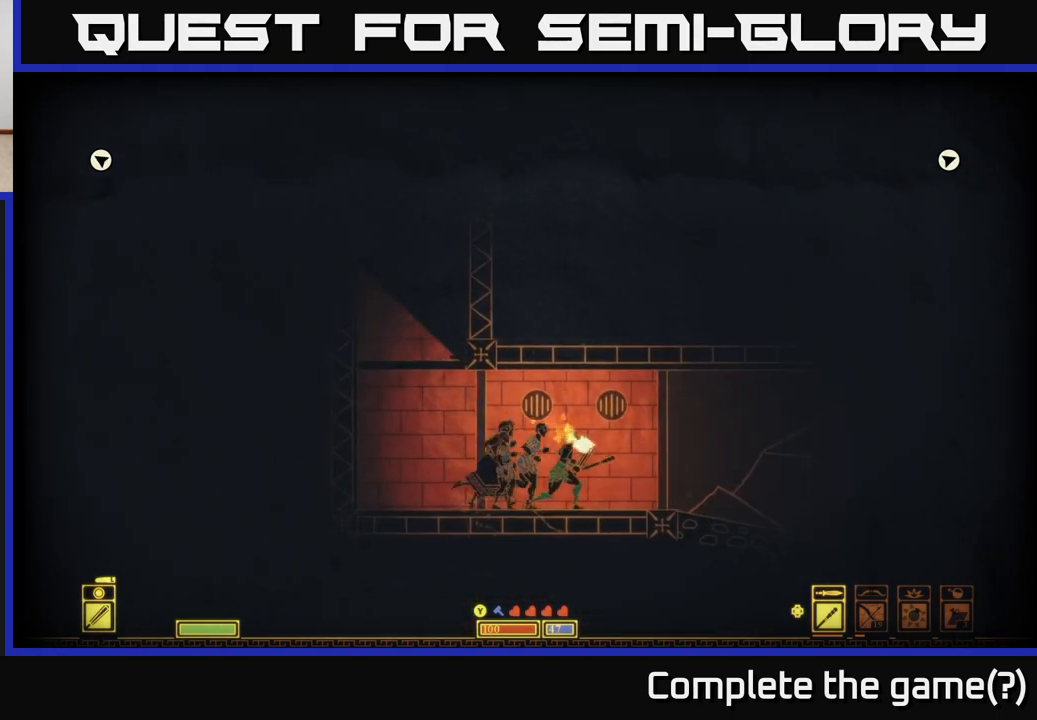
{"buttons": [], "left_stick": "right", "right_stick": "center", "events": [[83, "left_stick", "right"]]}
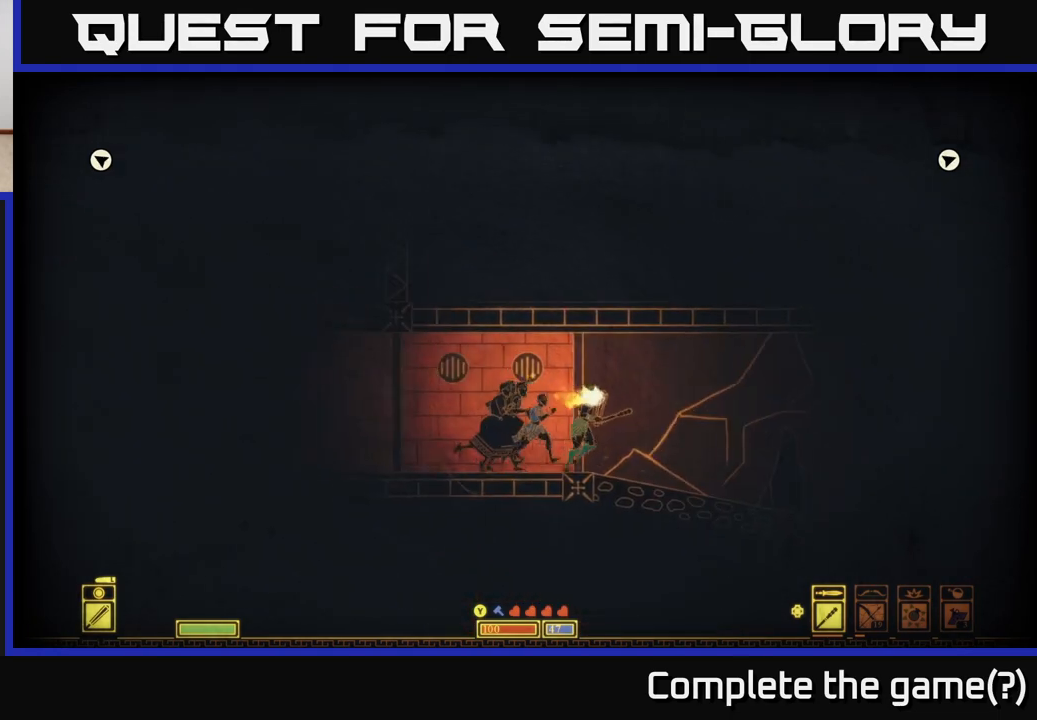
{"buttons": [], "left_stick": "right", "right_stick": "center", "events": []}